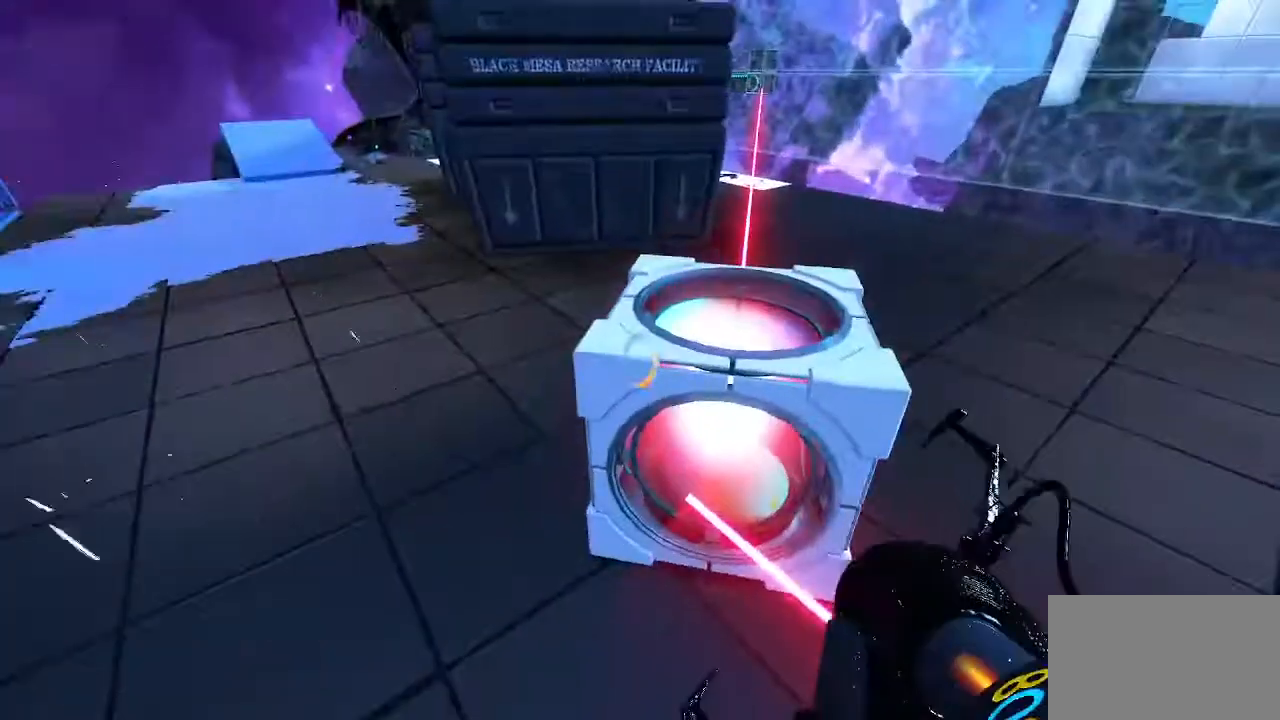
Gameplay with keyboard and mouse; each line is a JSON object with the keys and mouse buttons held at the frame after it. "events" lists presses ("down") and releases ("up") of "1", "2", "3", "4", "5", "a", "alt", "c", "caps_lock", "ctrl", "d", "e", "f", "g", "q", "r", "s", "shift", "space", "t", "tab", "v", "w", "x", "z", "mouse_left", "mouse_wheel" and "mouse_right" between this image and that frame as [ms after this image, input, new state], when the widget could be followed in between. "mouse_left", "mouse_wheel", "mouse_right" = the "left", "wheel", "right" buttons of the "mouse" list. No other keys are recorded. "wheel" means that the mouse wheel is clicked or scrolled. Not read: mouse_move.
{"keys": [], "mouse": [], "events": []}
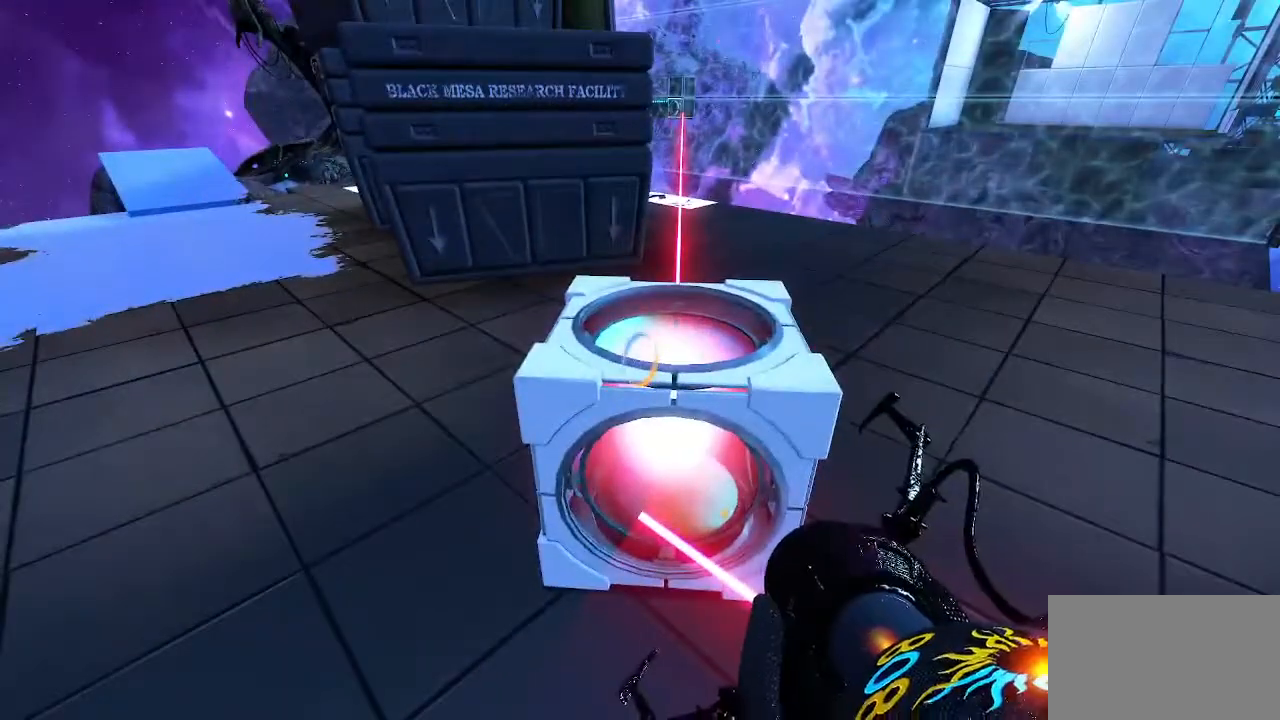
{"keys": [], "mouse": [], "events": [[167, "e", "down"], [267, "e", "up"]]}
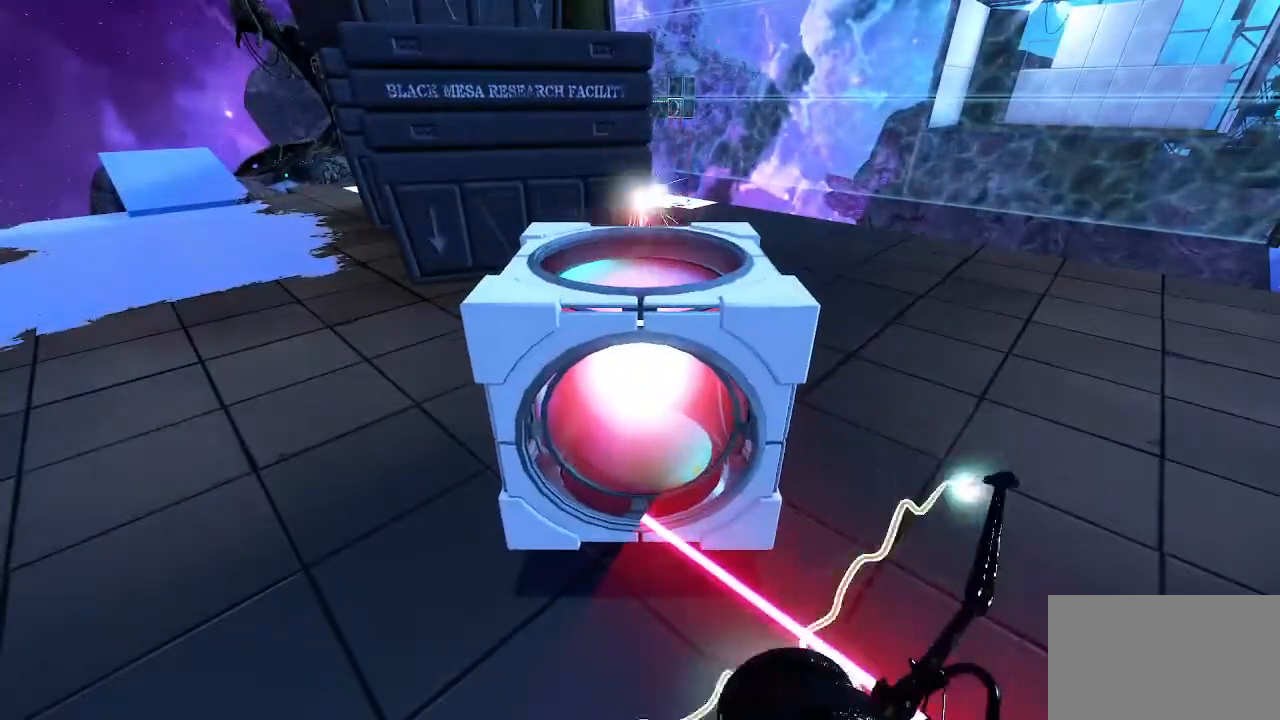
{"keys": [], "mouse": [], "events": []}
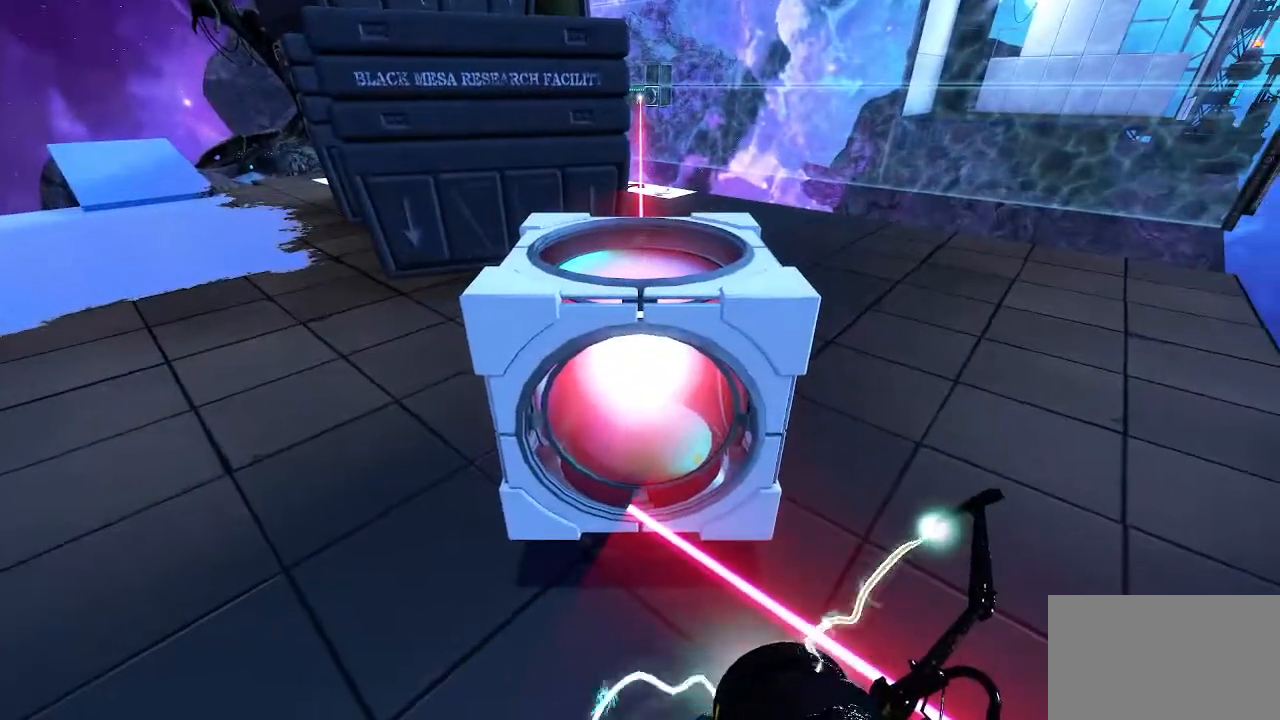
{"keys": [], "mouse": [], "events": []}
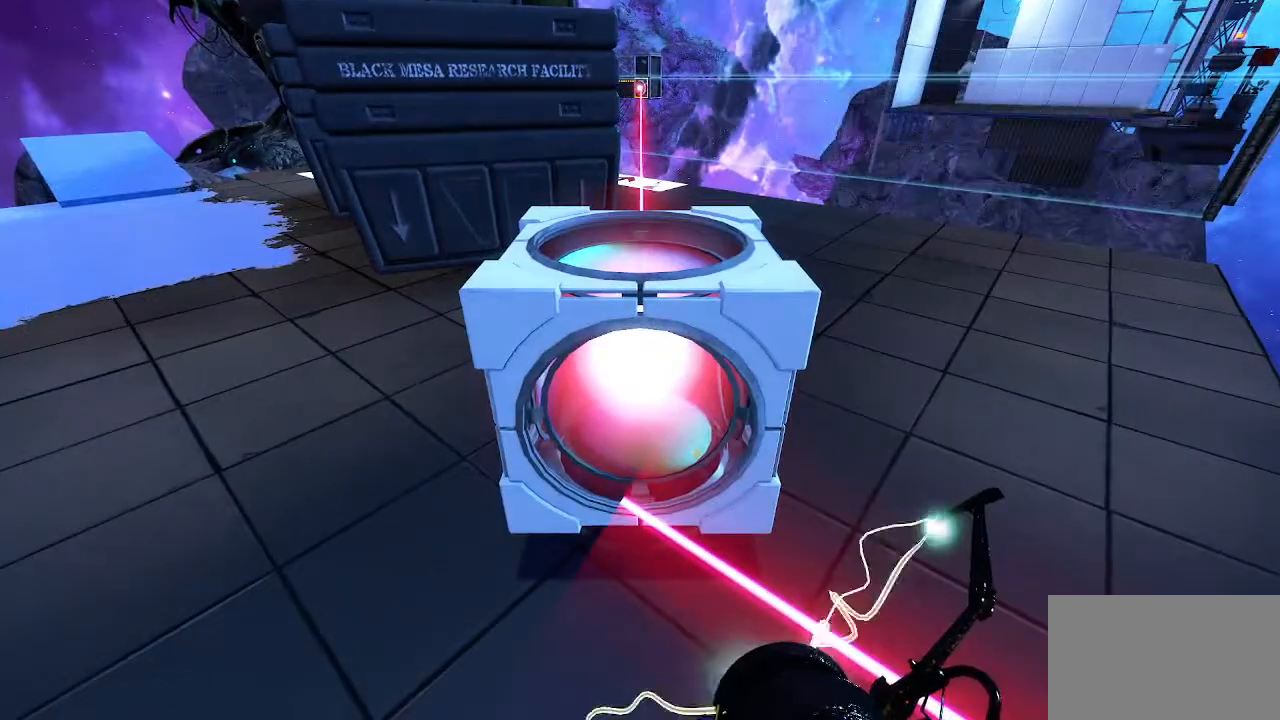
{"keys": ["a"], "mouse": [], "events": [[67, "e", "down"], [167, "e", "up"], [433, "a", "down"]]}
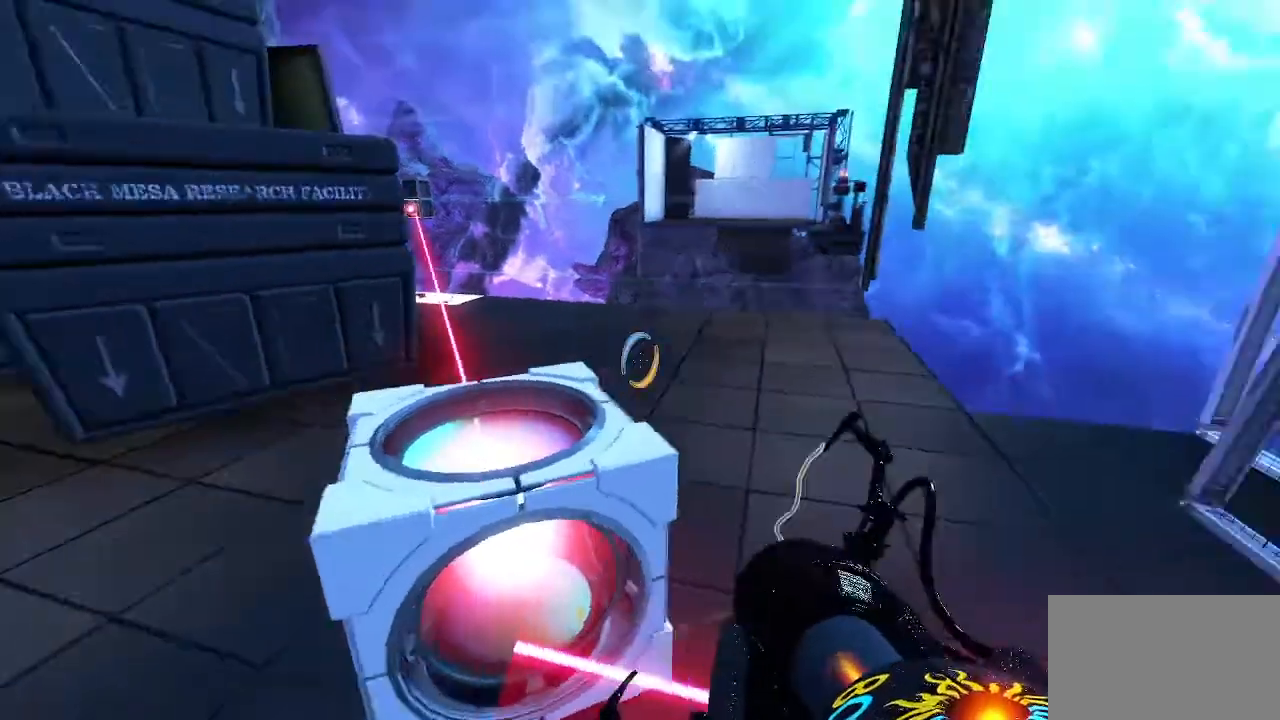
{"keys": [], "mouse": [], "events": [[67, "a", "up"]]}
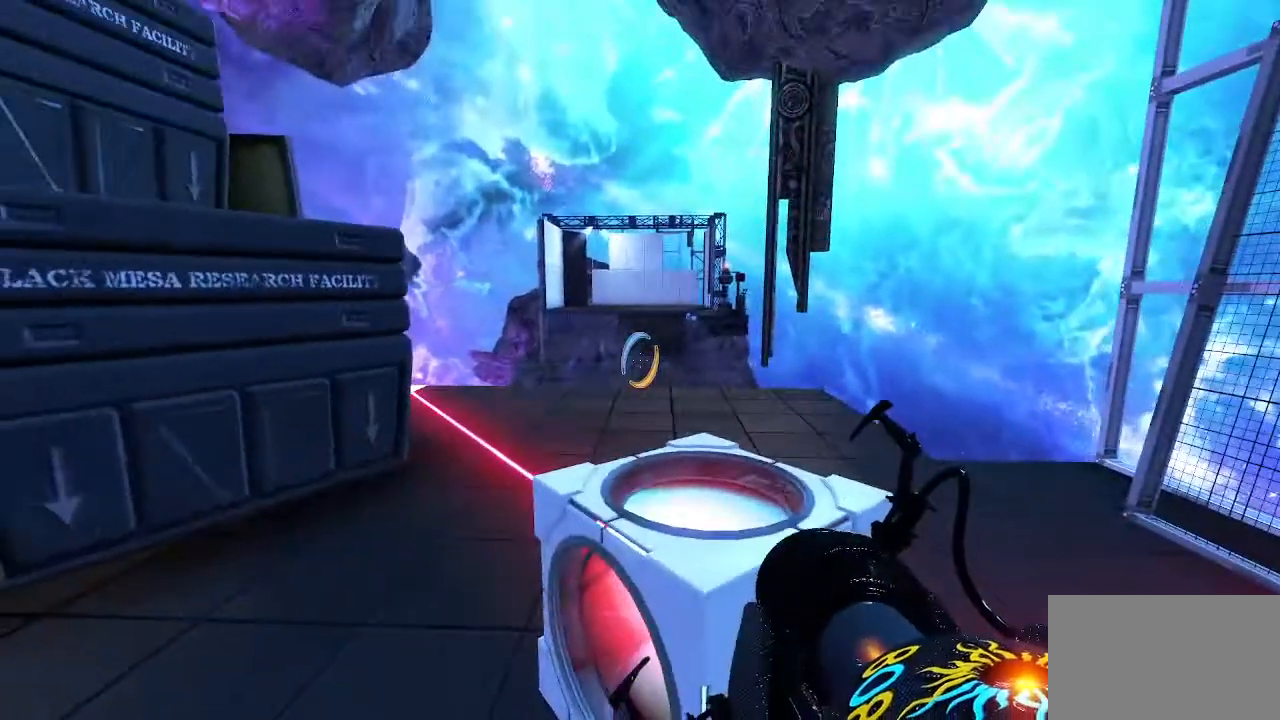
{"keys": [], "mouse": [], "events": []}
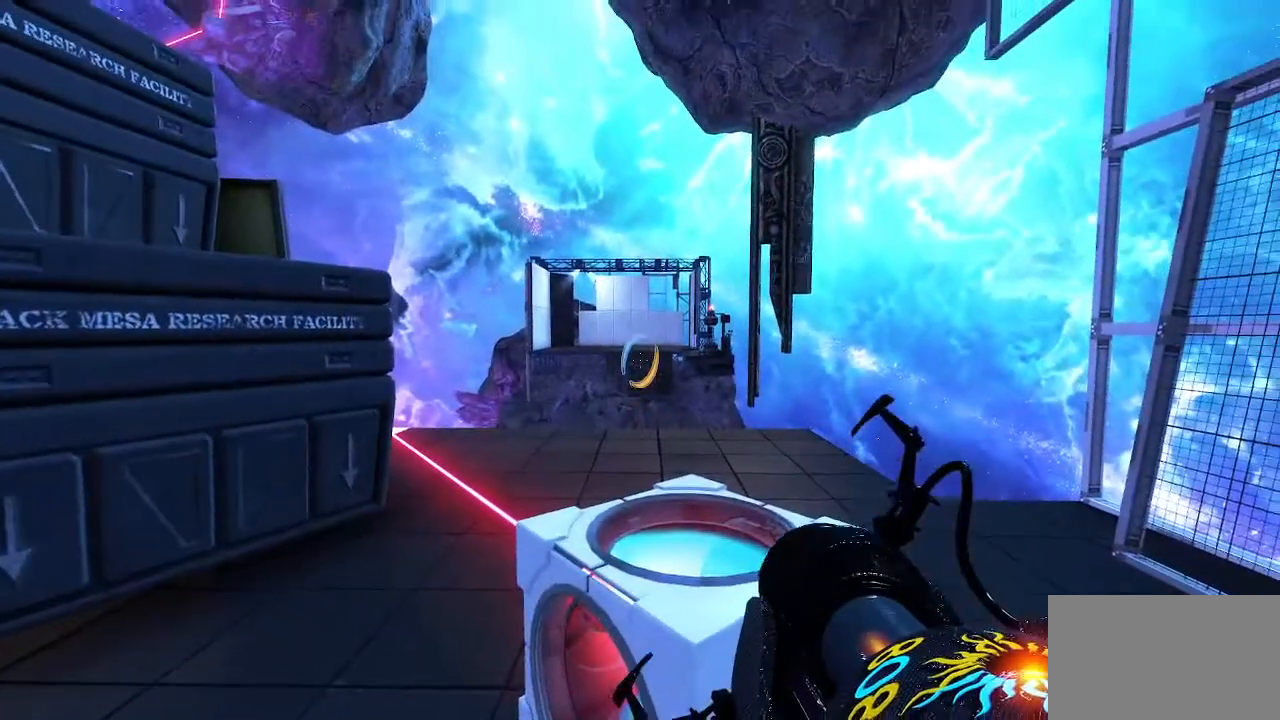
{"keys": [], "mouse": [], "events": []}
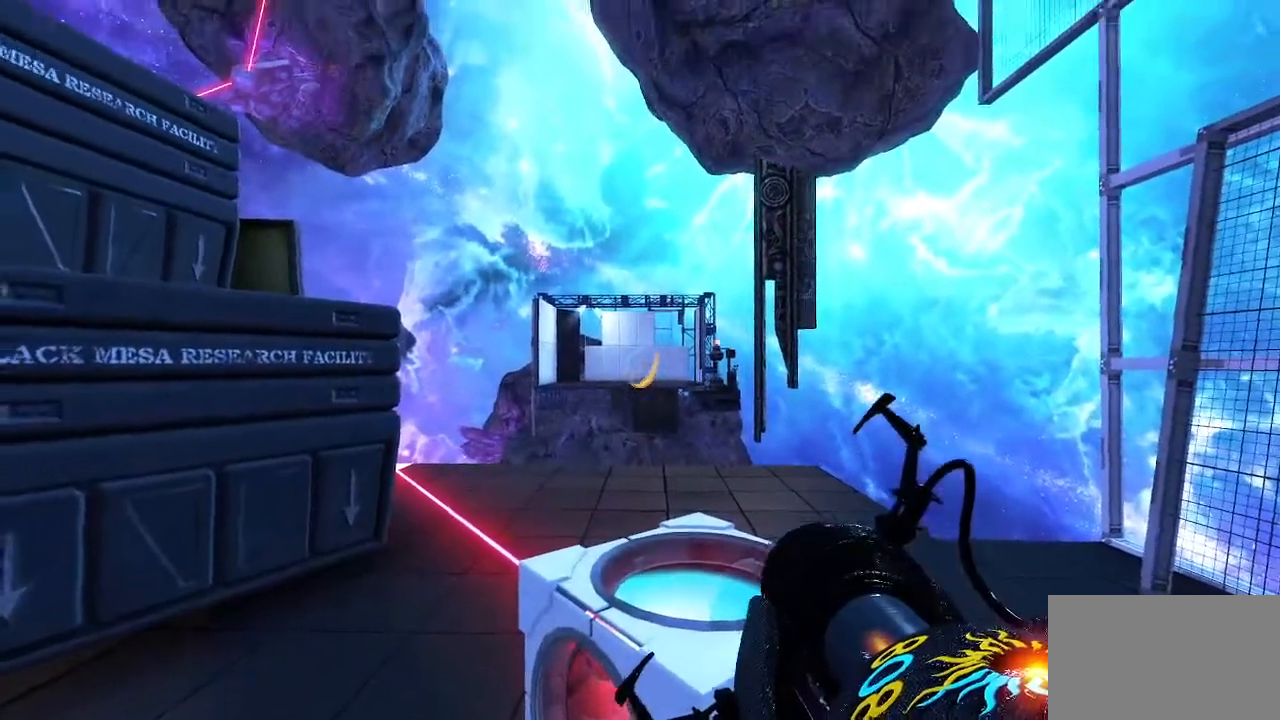
{"keys": [], "mouse": [], "events": [[67, "mouse_right", "down"], [300, "mouse_right", "up"]]}
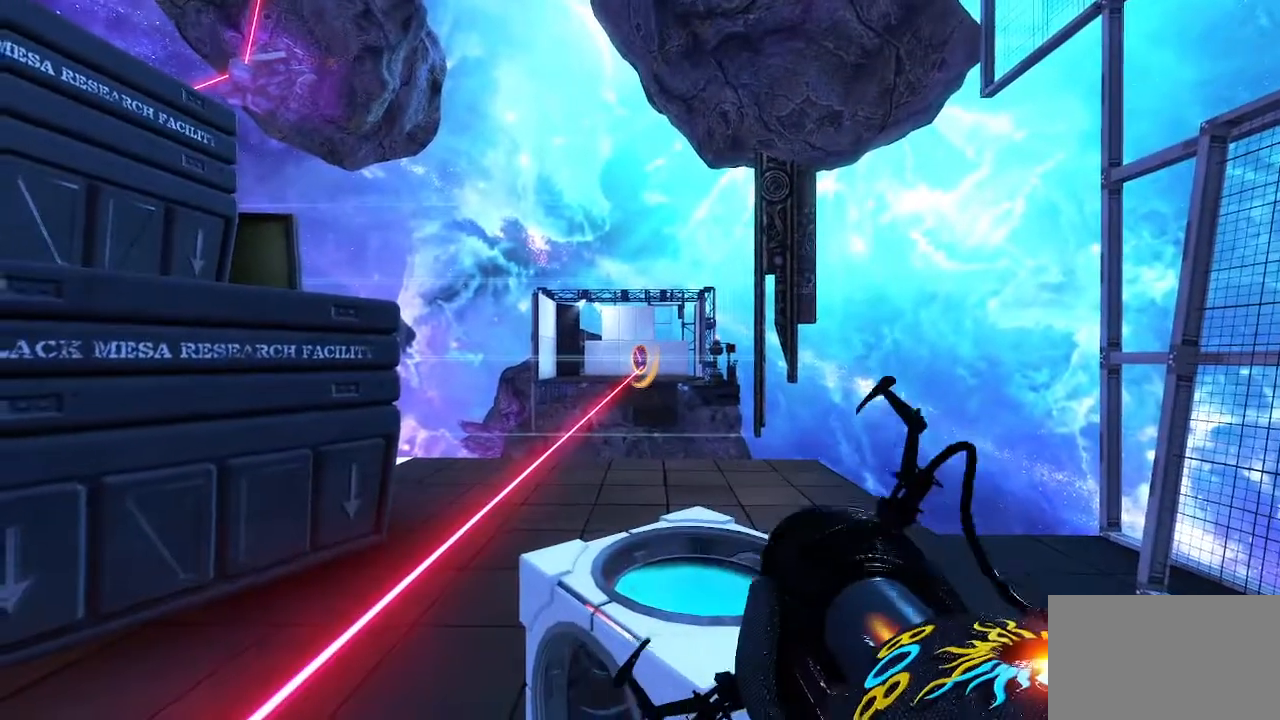
{"keys": [], "mouse": [], "events": []}
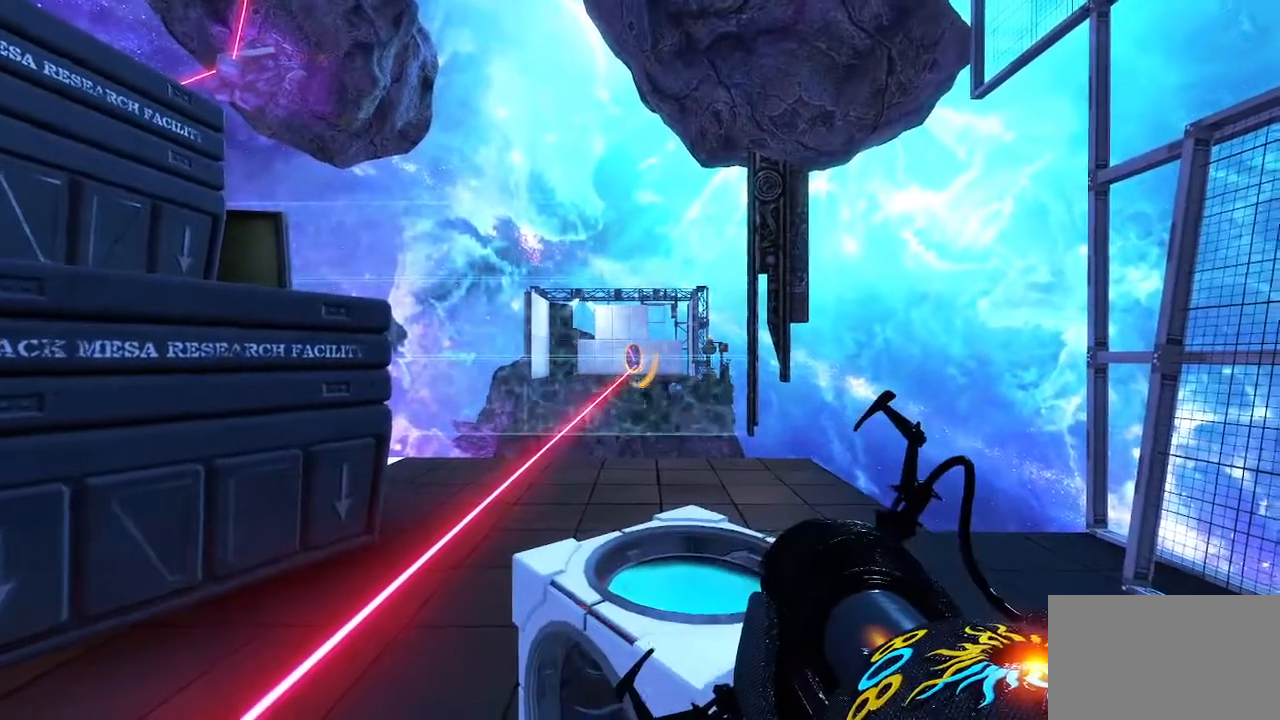
{"keys": [], "mouse": [], "events": []}
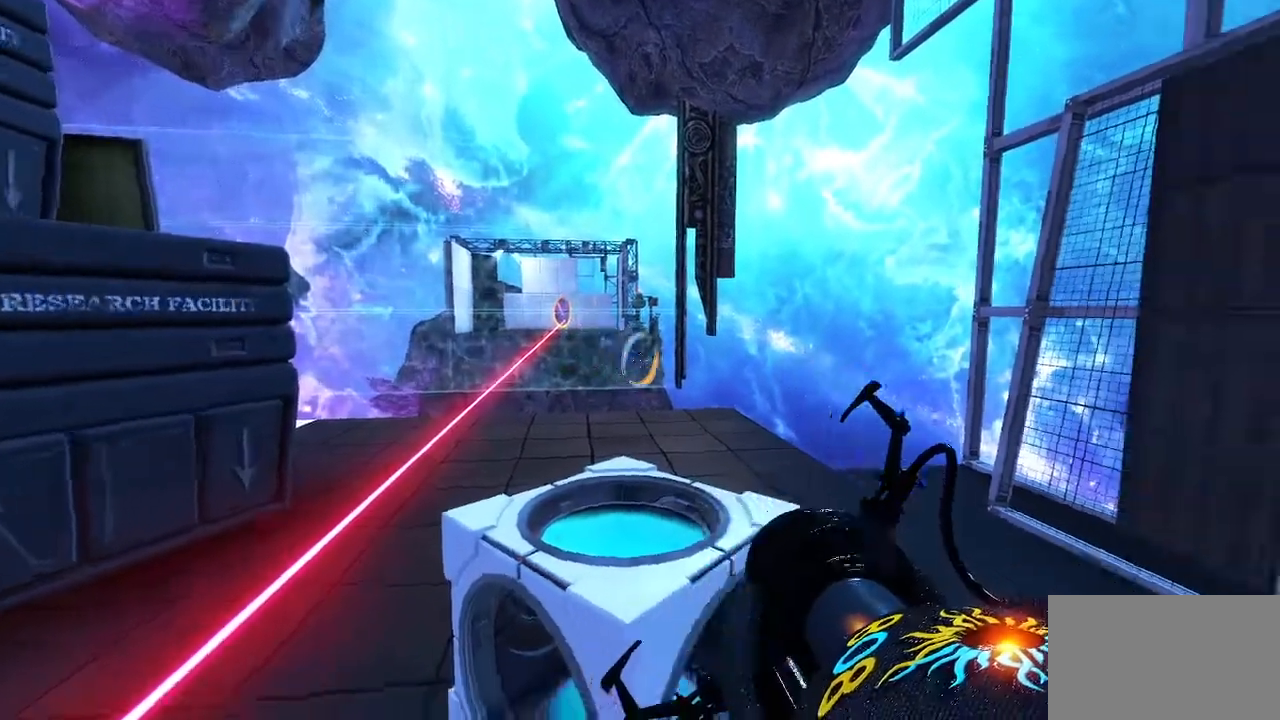
{"keys": [], "mouse": [], "events": []}
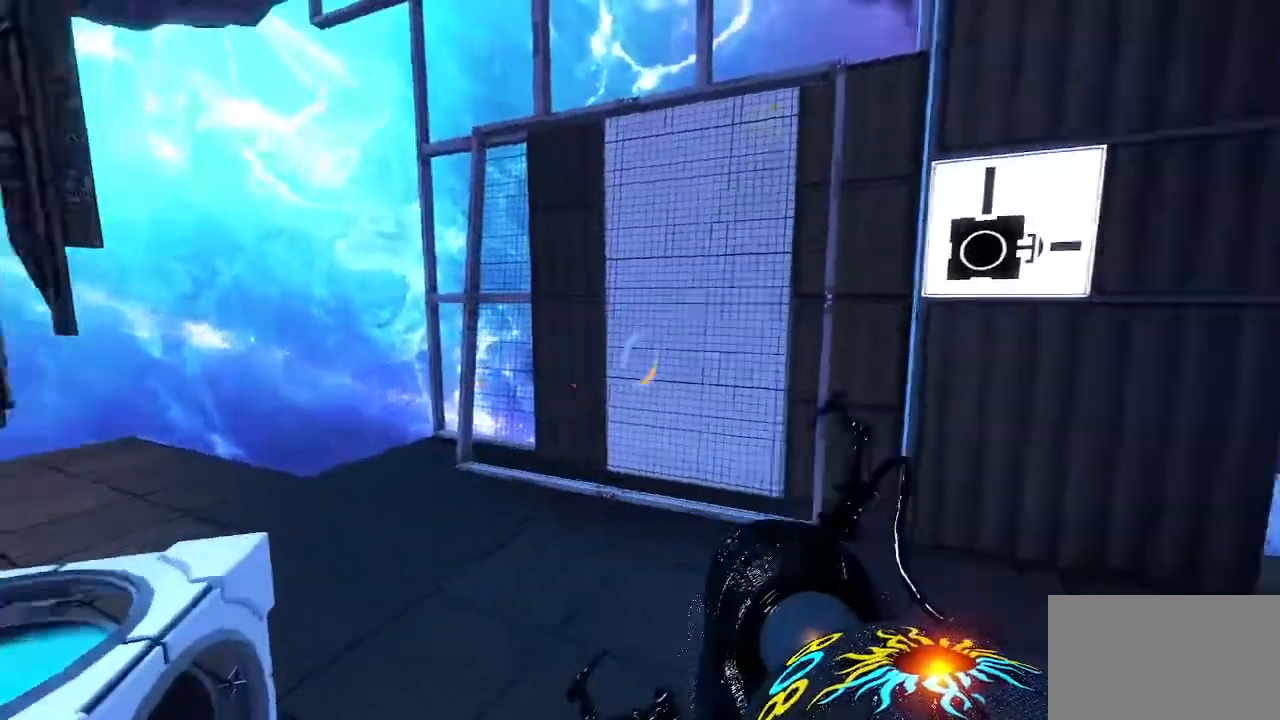
{"keys": [], "mouse": [], "events": [[233, "mouse_right", "down"], [367, "mouse_right", "up"]]}
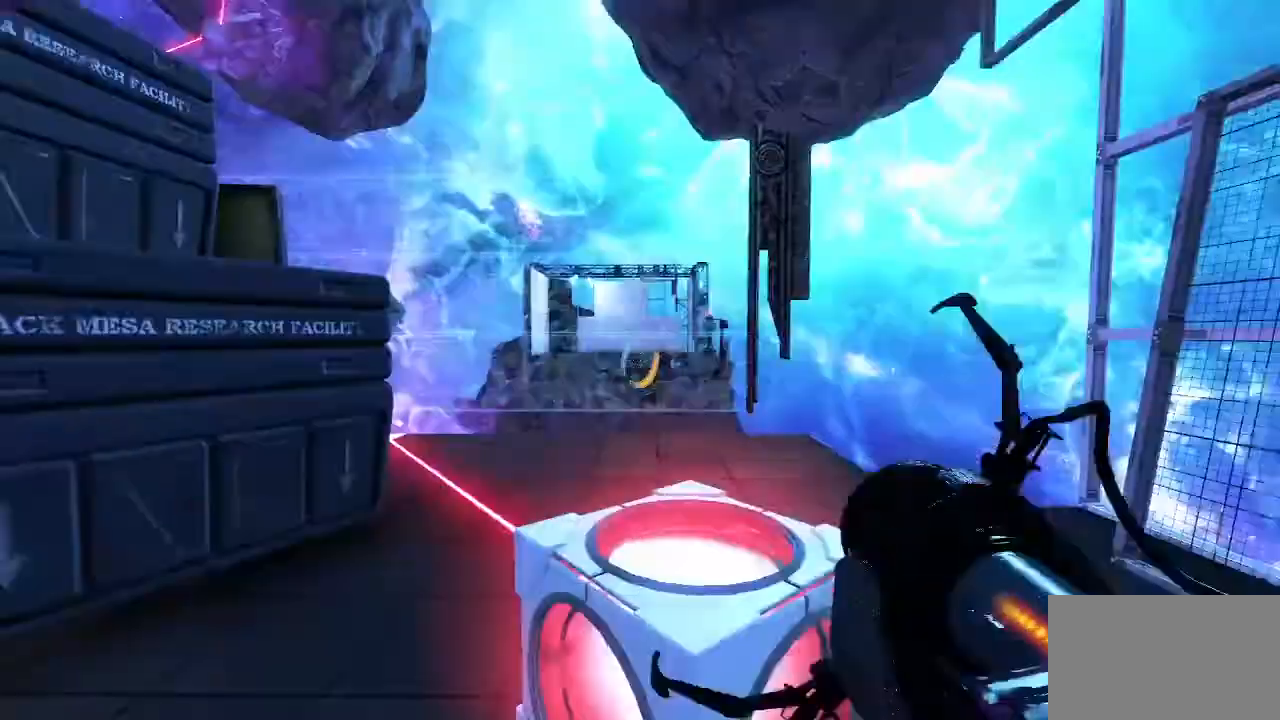
{"keys": [], "mouse": [], "events": []}
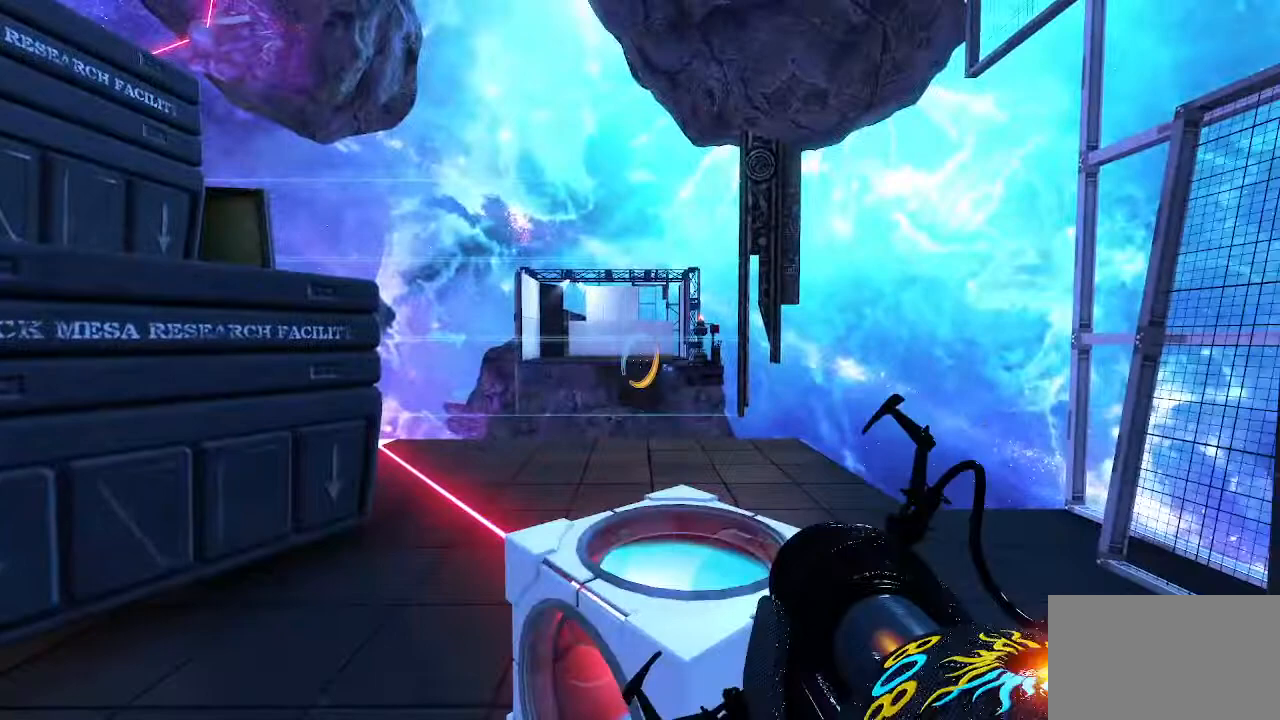
{"keys": [], "mouse": ["right"], "events": [[467, "mouse_right", "down"]]}
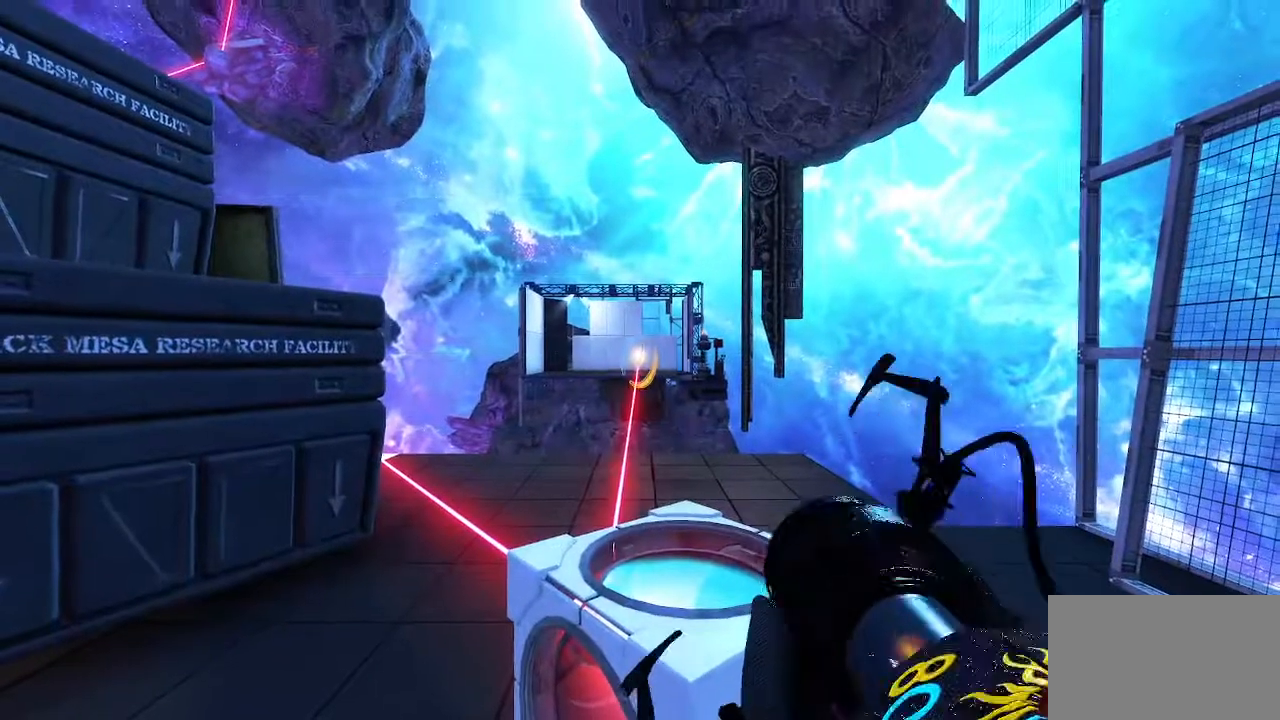
{"keys": [], "mouse": [], "events": [[133, "mouse_right", "up"]]}
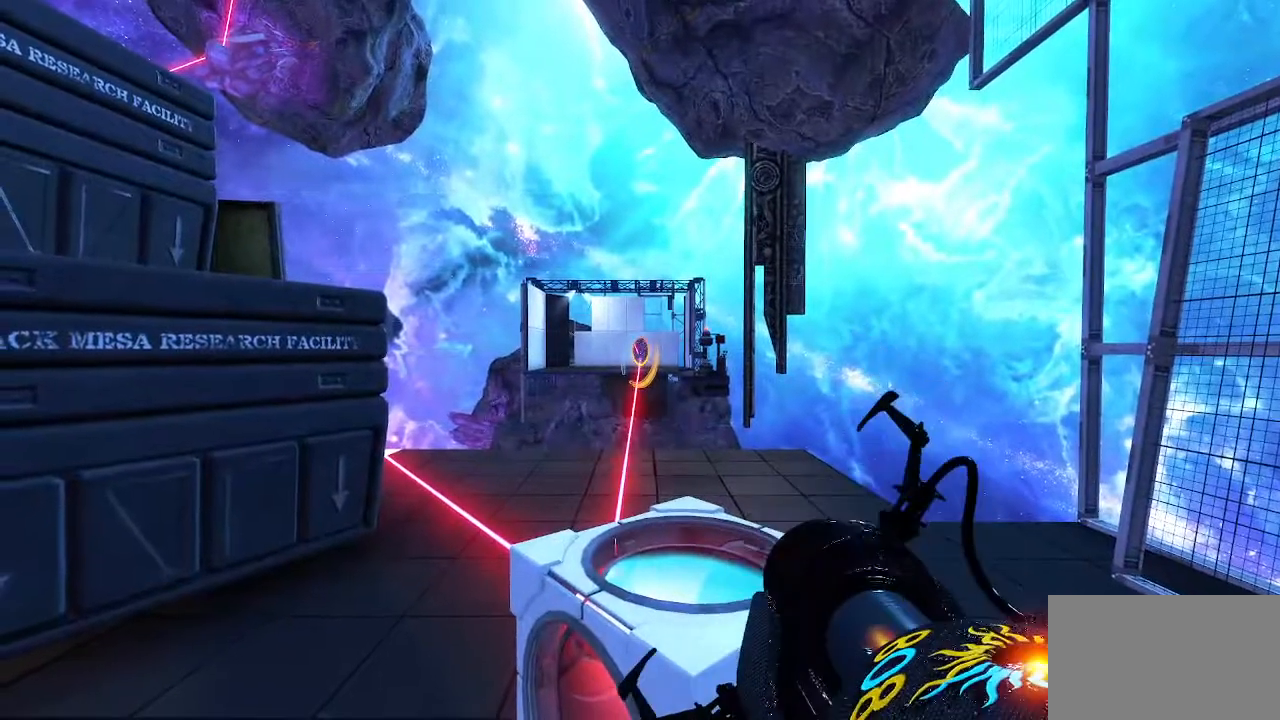
{"keys": [], "mouse": [], "events": []}
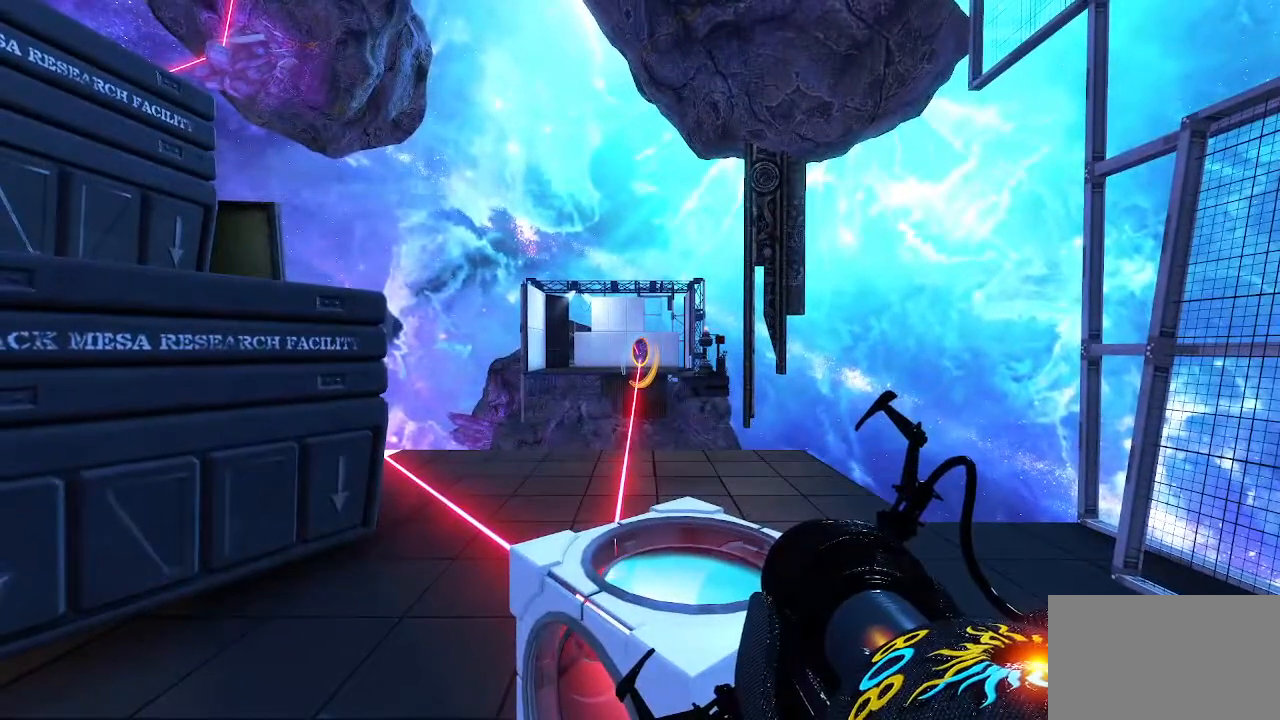
{"keys": [], "mouse": [], "events": []}
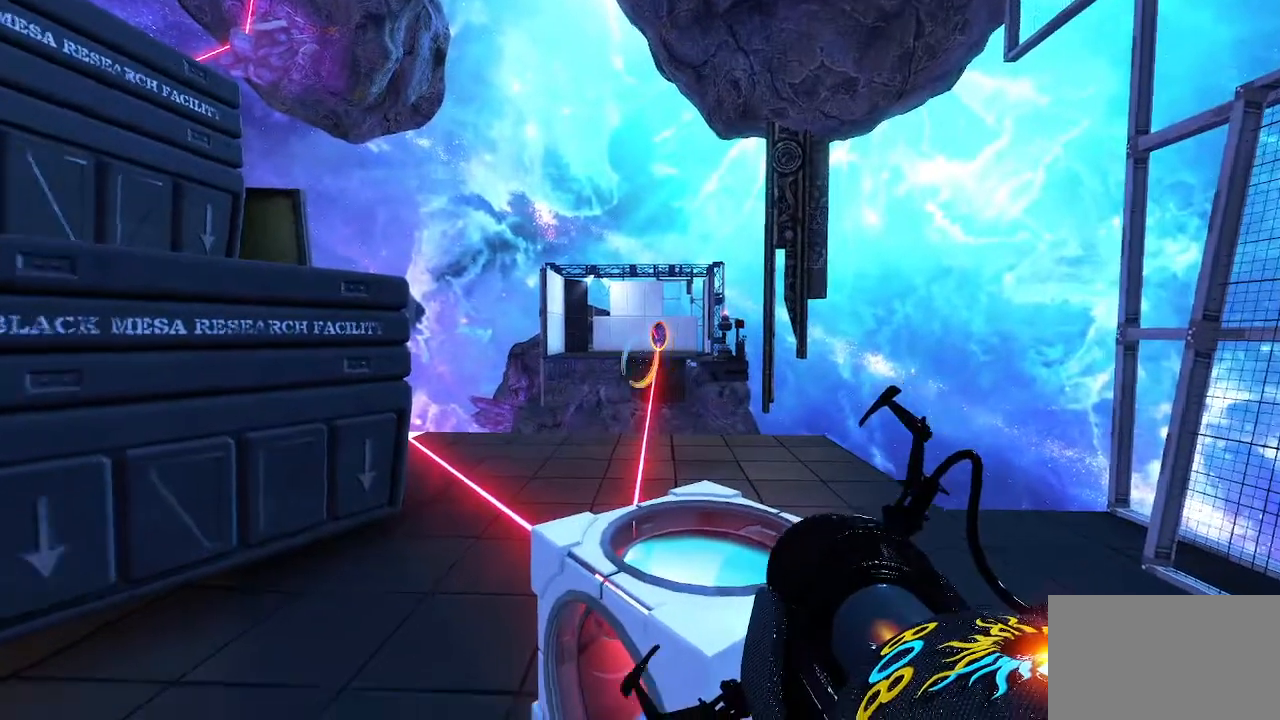
{"keys": [], "mouse": [], "events": []}
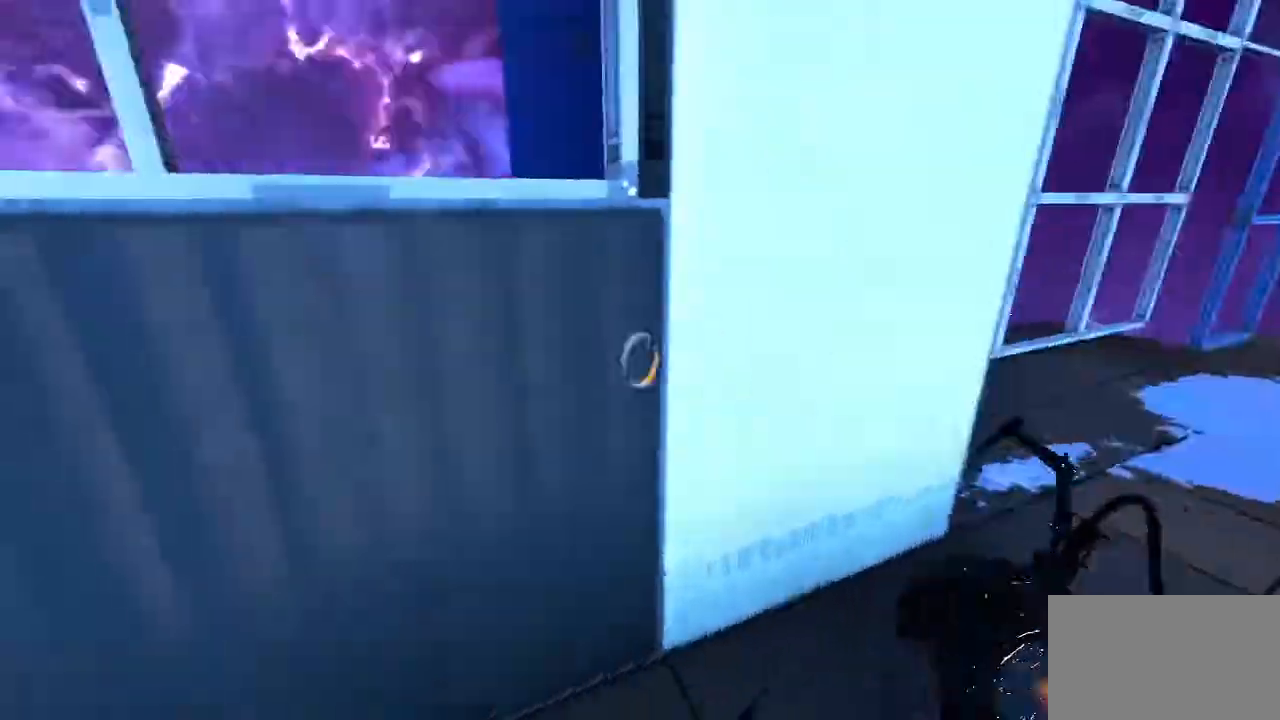
{"keys": [], "mouse": [], "events": [[400, "mouse_left", "down"], [500, "mouse_left", "up"]]}
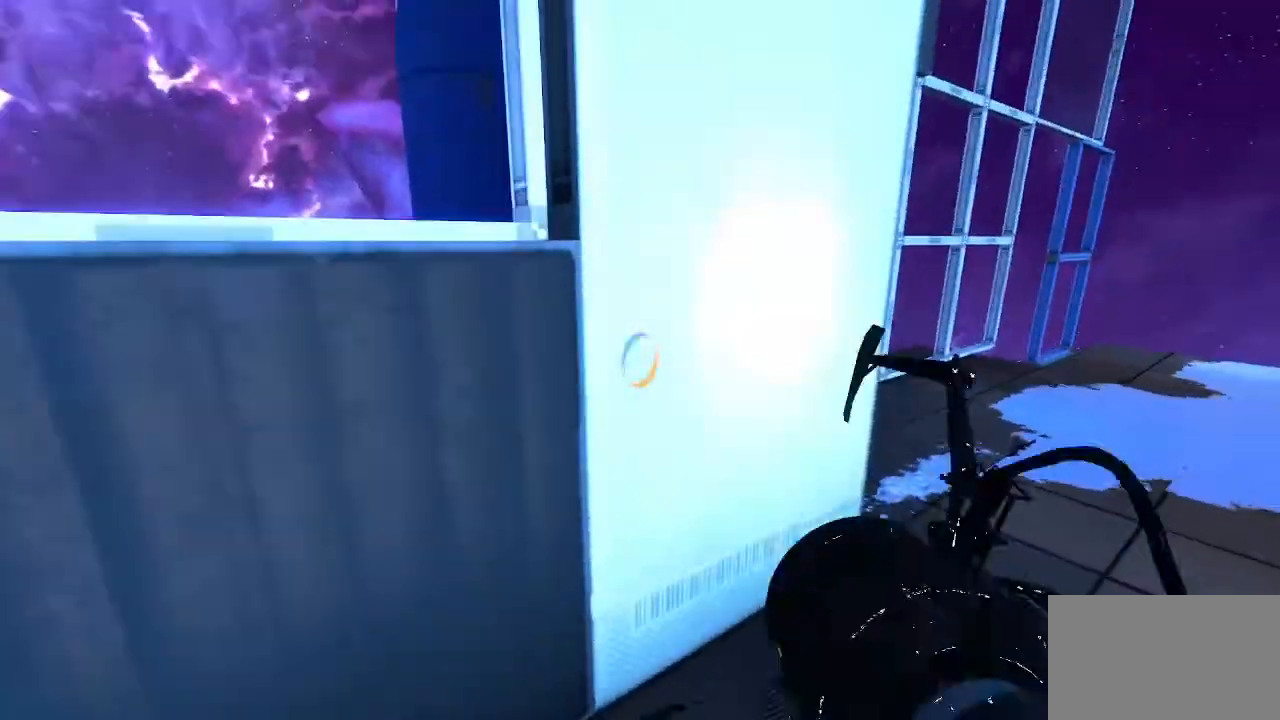
{"keys": ["w"], "mouse": [], "events": [[133, "d", "down"], [133, "w", "down"], [267, "d", "up"]]}
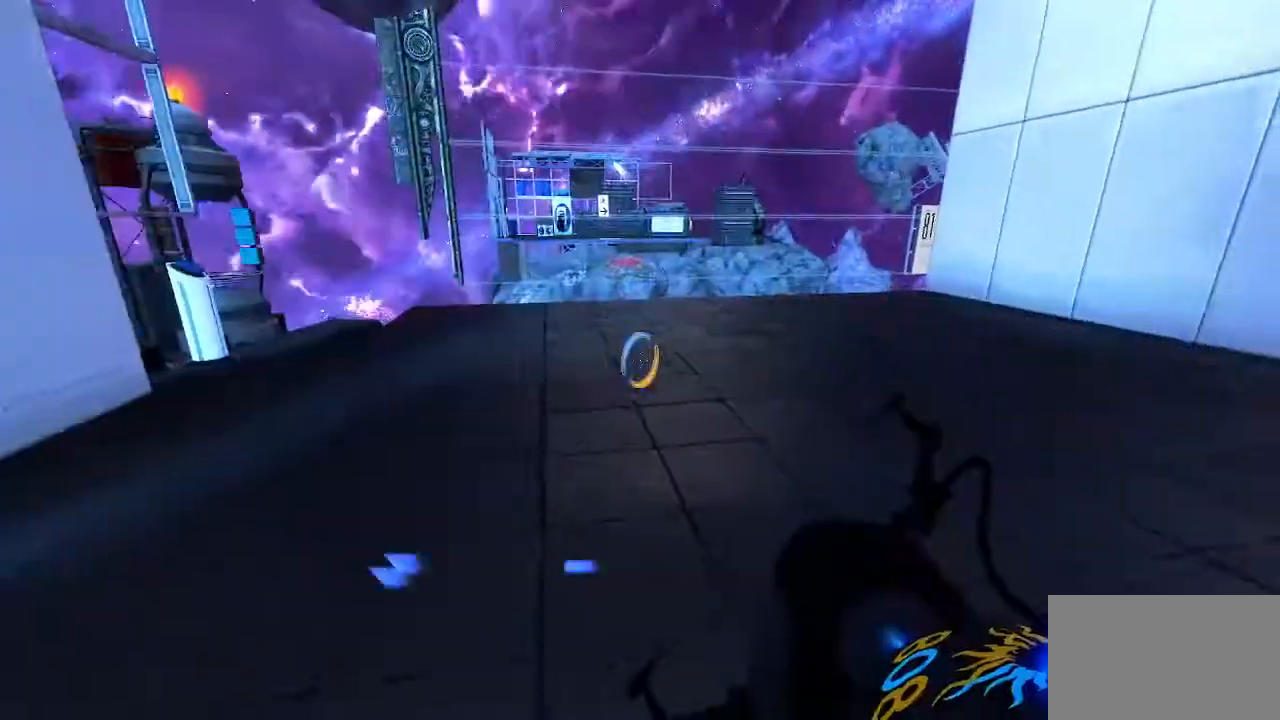
{"keys": [], "mouse": [], "events": [[467, "w", "up"]]}
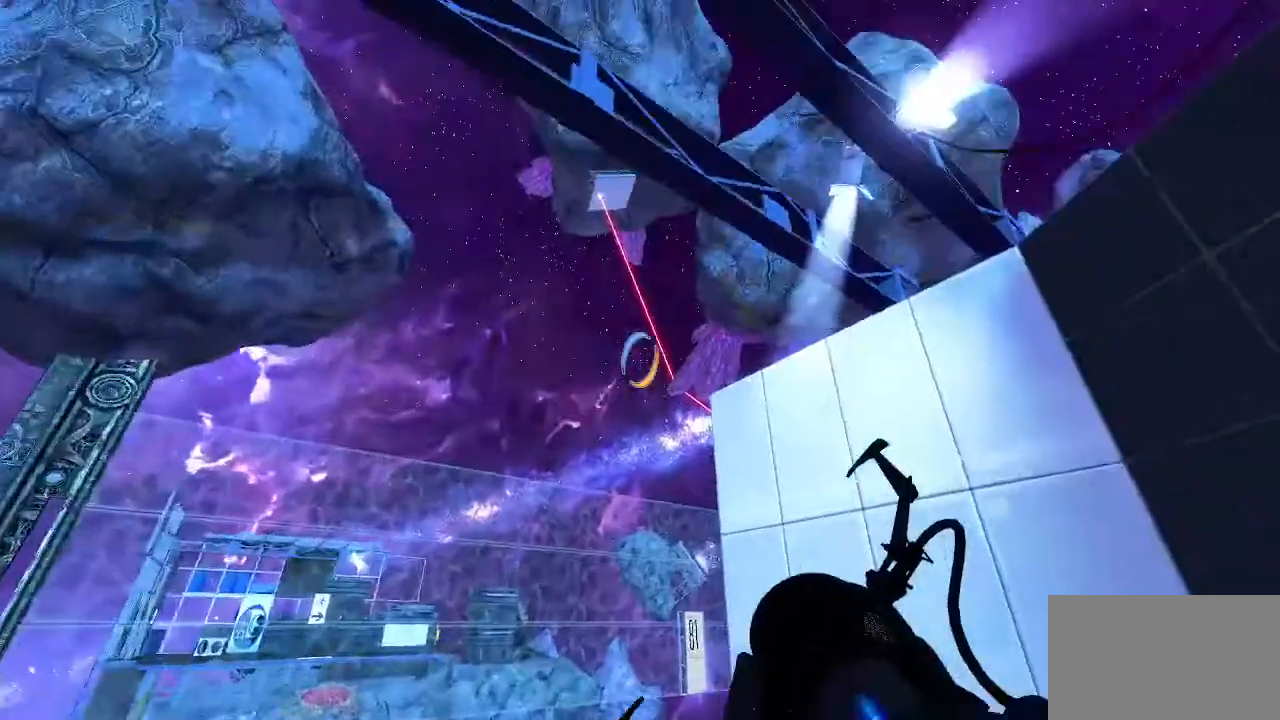
{"keys": [], "mouse": [], "events": []}
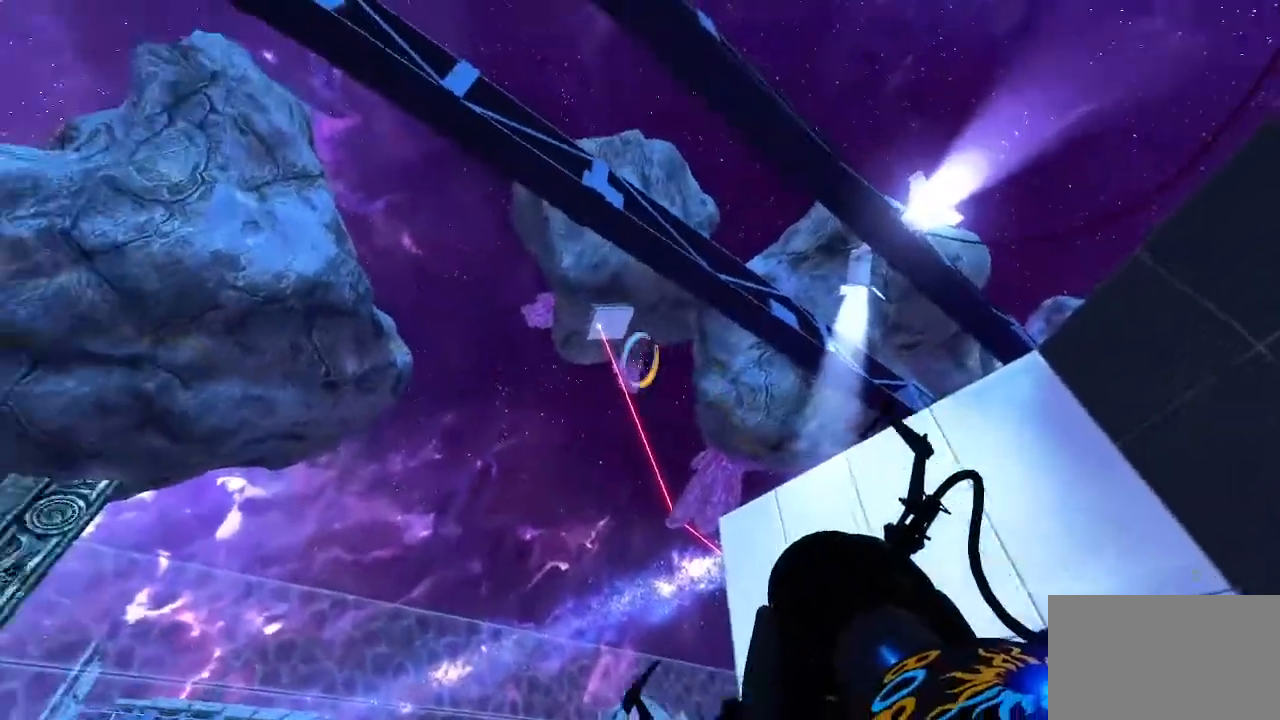
{"keys": [], "mouse": [], "events": []}
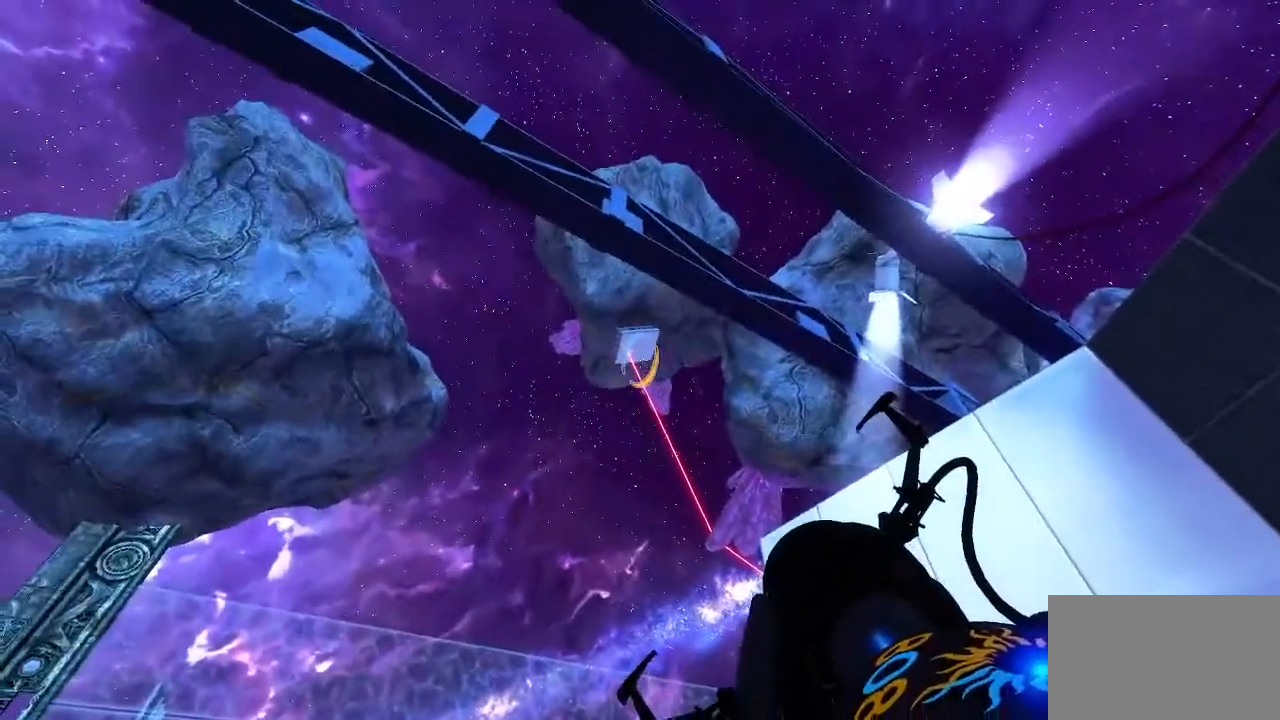
{"keys": [], "mouse": [], "events": []}
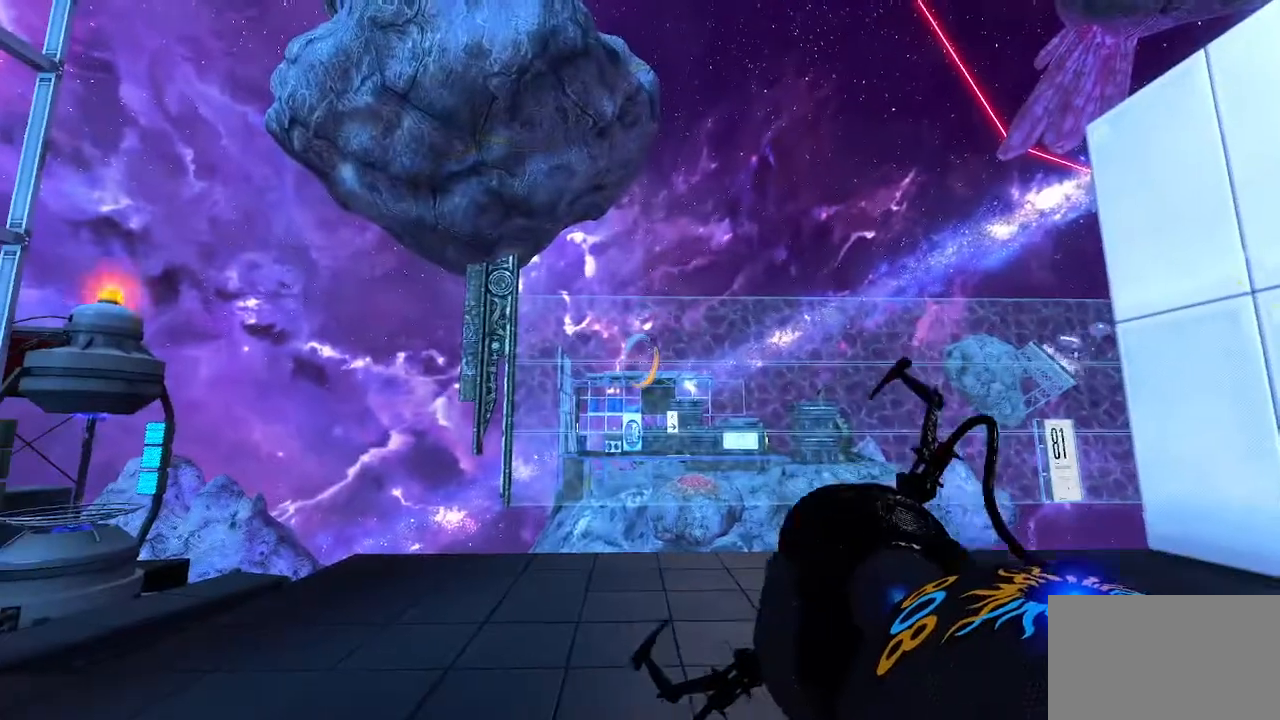
{"keys": [], "mouse": [], "events": []}
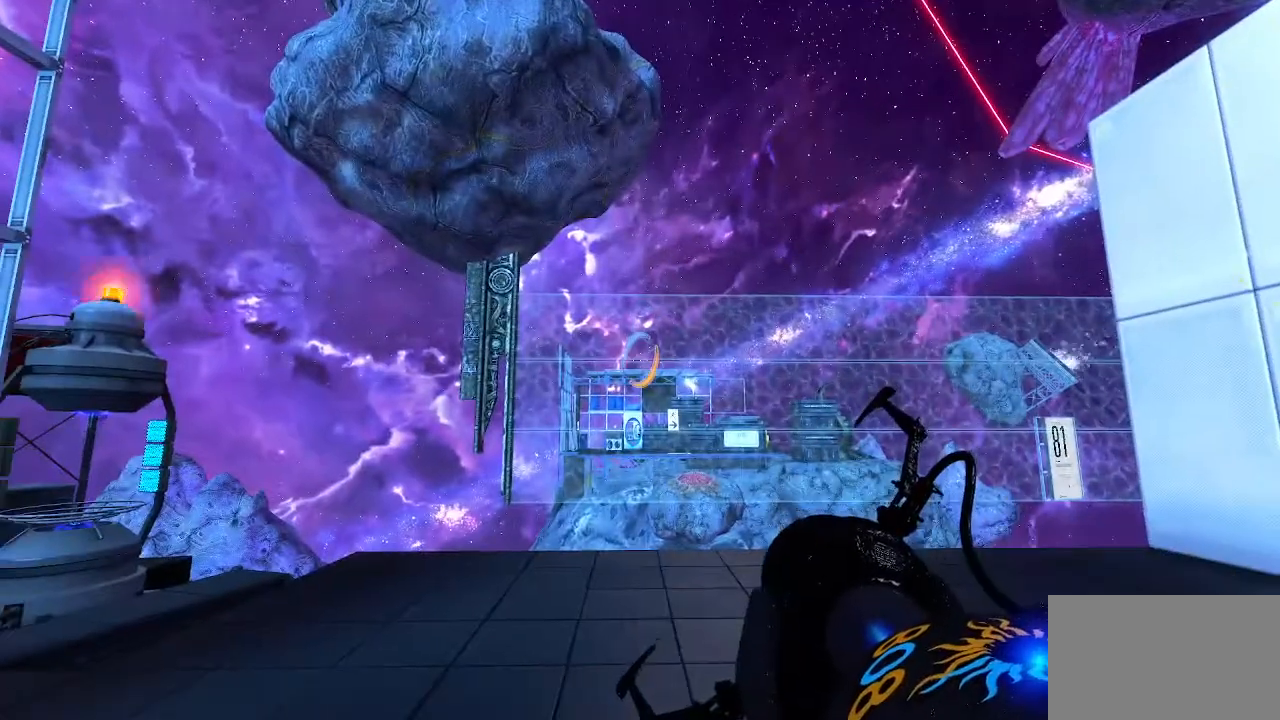
{"keys": ["a", "w"], "mouse": [], "events": [[233, "w", "down"], [500, "a", "down"]]}
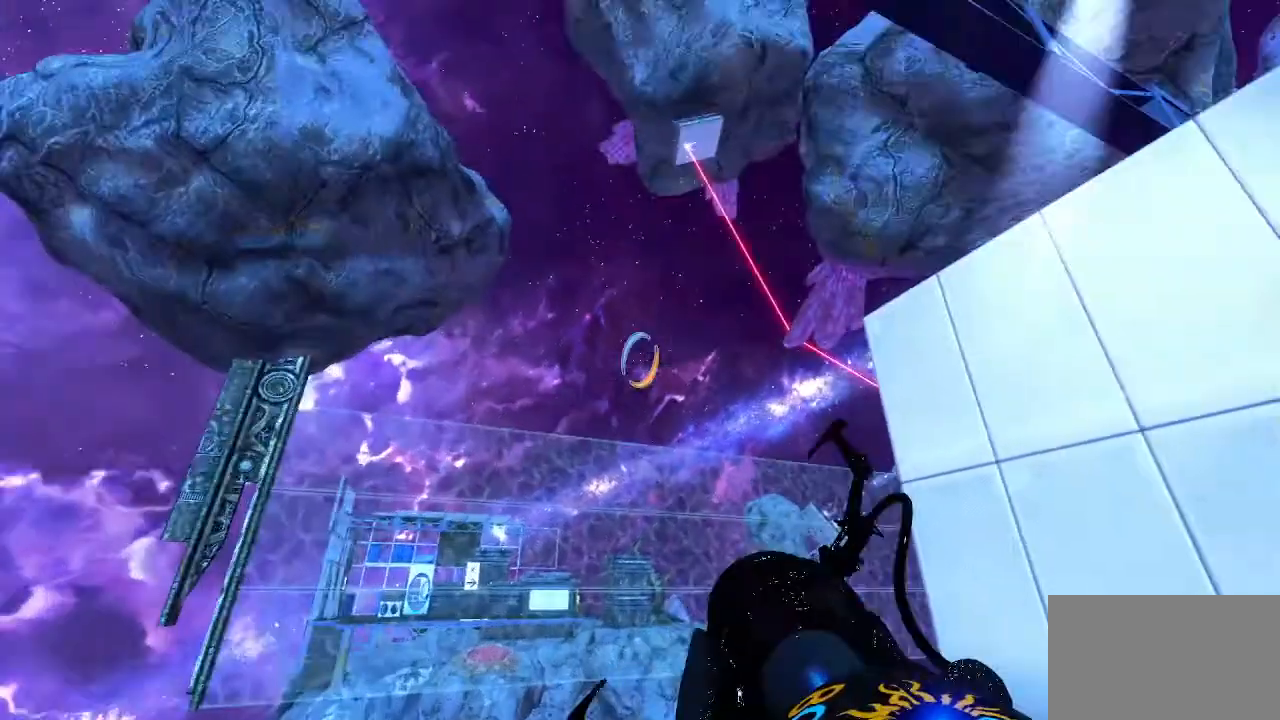
{"keys": [], "mouse": [], "events": [[133, "w", "up"], [200, "a", "up"]]}
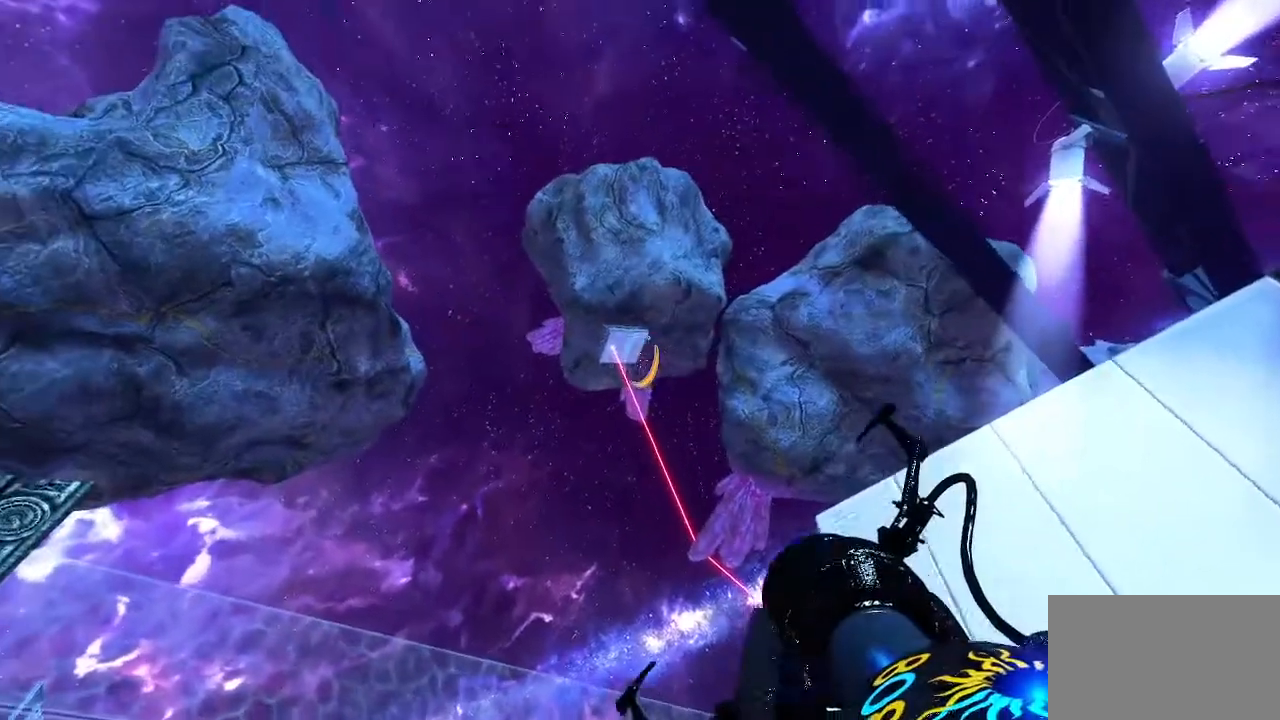
{"keys": [], "mouse": [], "events": []}